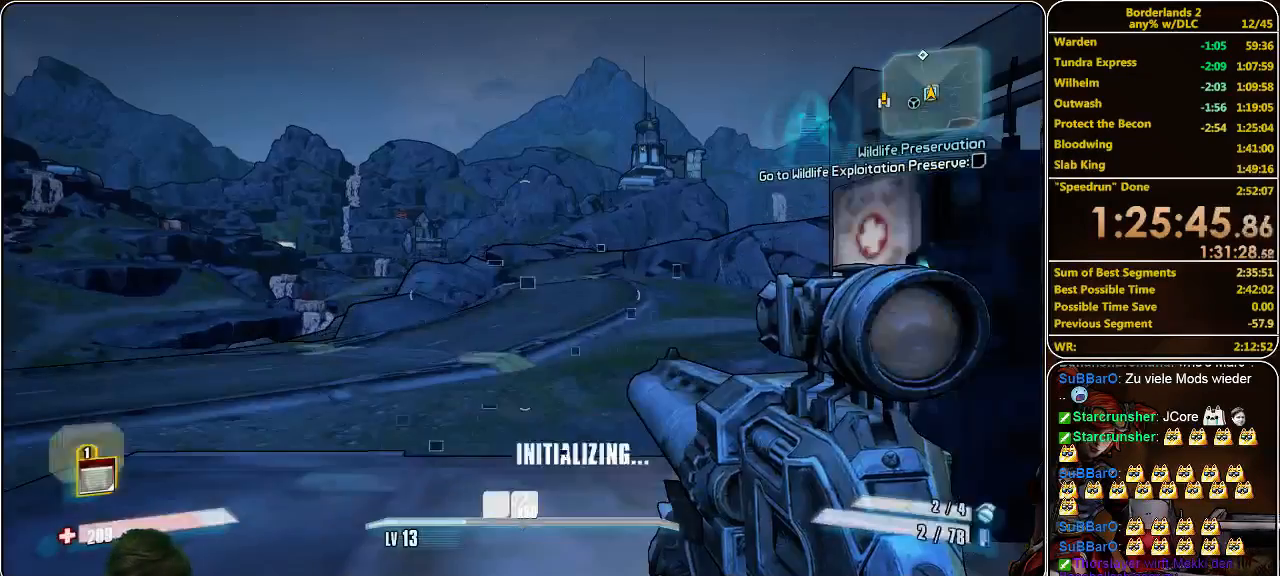
Gameplay with keyboard and mouse; each line is a JSON object with the keys and mouse buttons held at the frame after it. "events" lists presses ("down") and releases ("up") of "a", "alt", "c", "ctrl", "d", "e", "f", "q", "r", "s", "shift", "space", "tab", "v", "w", "x", "z", "mouse_left", "mouse_middle", "mouse_right", "mouse_wheel_up" and "mouse_wheel_down" between this image and that frame as [ms after this image, input, new state], when the widget could be followed in between. "mouse_left", "mouse_middle", "mouse_right", "mouse_wheel_up", "mouse_wheel_down" = the "left", "middle", "right", "wheel_up", "wheel_down" buttons of the "mouse" list. No other keys are recorded. Mouse movement is not recorded.
{"keys": ["a", "shift"], "mouse": [], "events": [[333, "a", "down"], [433, "shift", "down"]]}
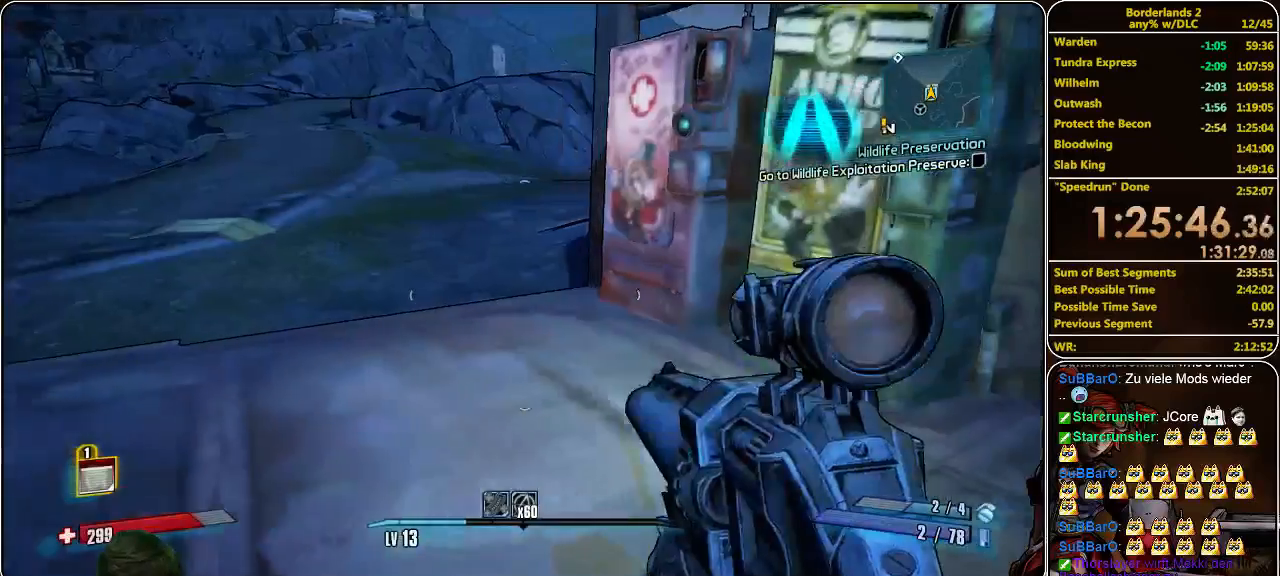
{"keys": ["shift", "w"], "mouse": [], "events": [[33, "w", "down"], [500, "a", "up"]]}
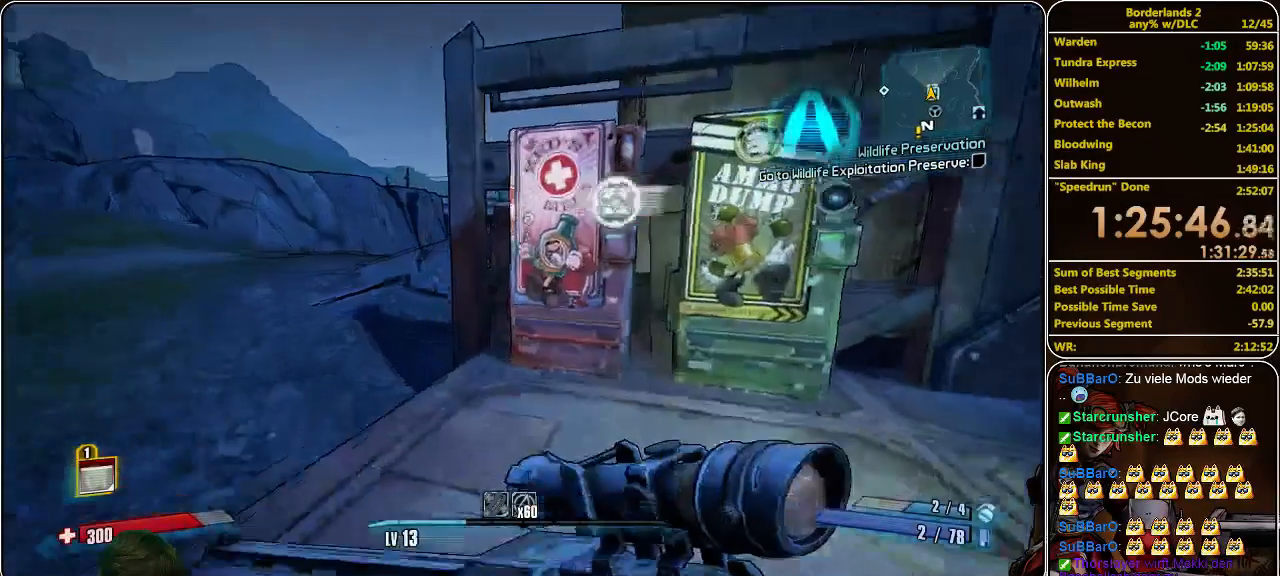
{"keys": [], "mouse": [], "events": [[133, "shift", "up"], [300, "w", "up"], [333, "e", "down"], [400, "e", "up"]]}
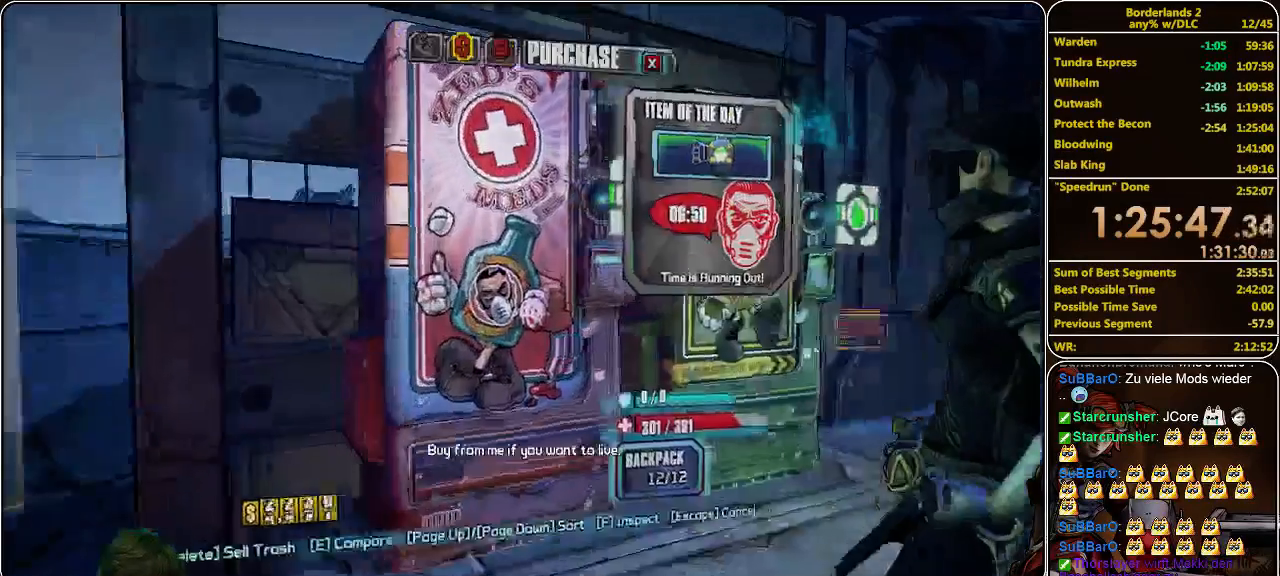
{"keys": [], "mouse": [], "events": []}
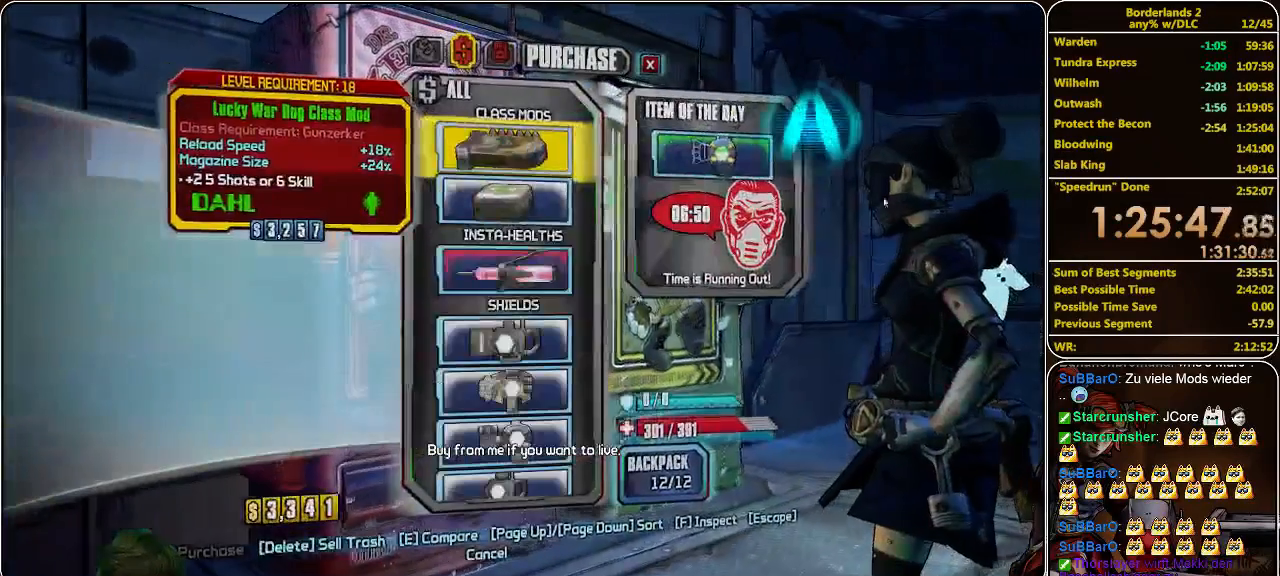
{"keys": [], "mouse": [], "events": []}
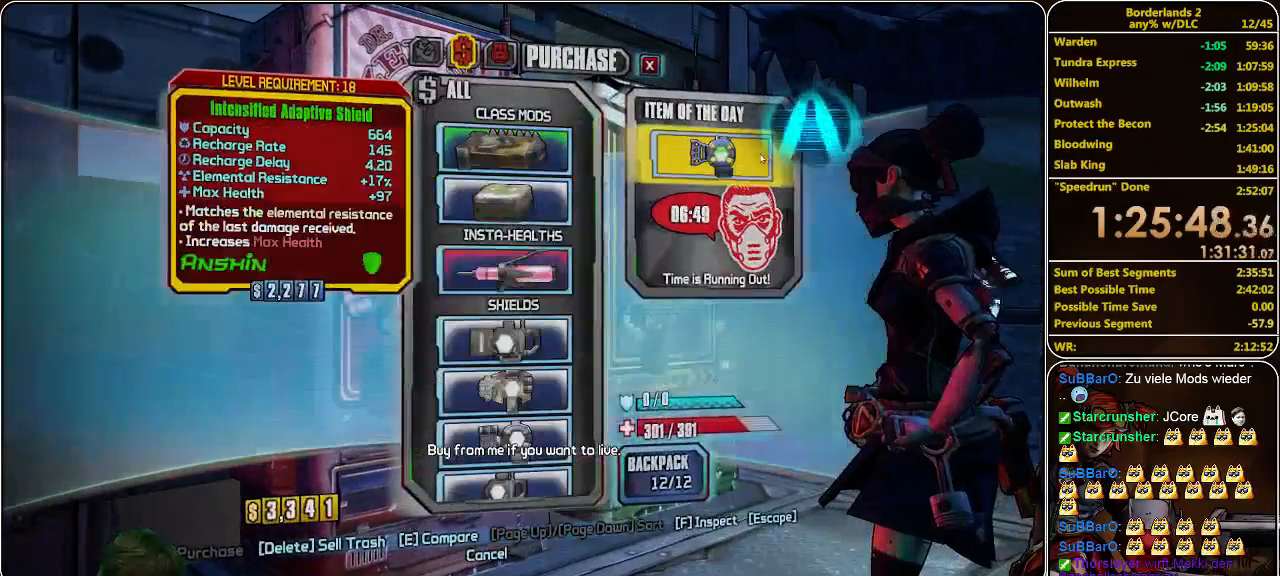
{"keys": [], "mouse": [], "events": []}
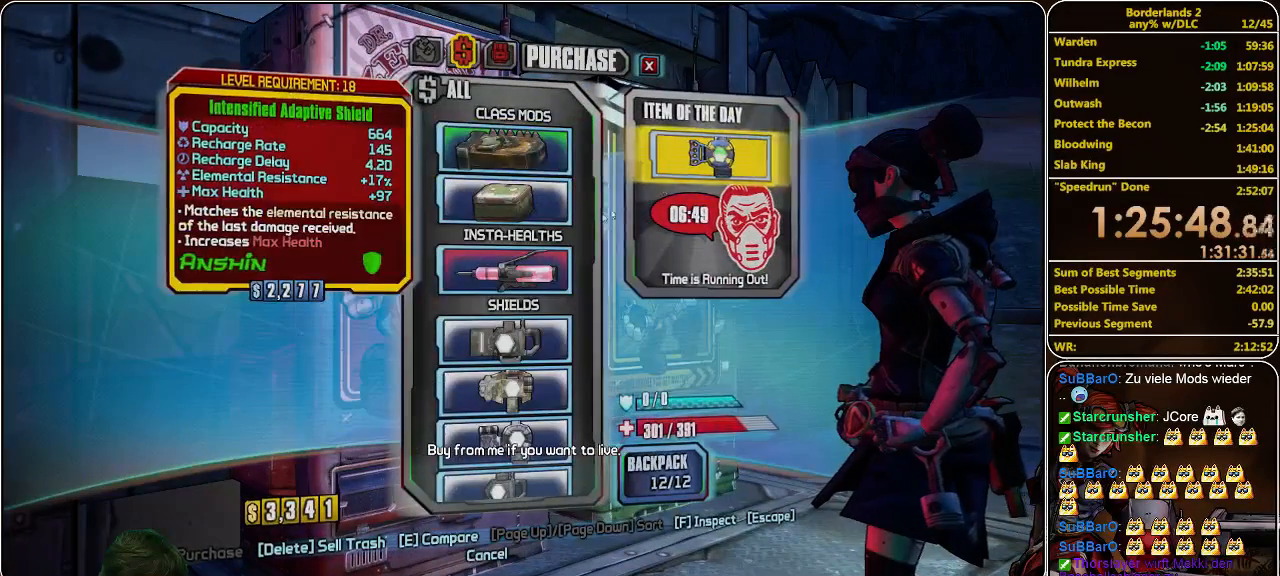
{"keys": [], "mouse": [], "events": [[67, "mouse_wheel_down", "down"], [167, "mouse_wheel_down", "up"], [367, "mouse_wheel_down", "down"], [500, "mouse_wheel_down", "up"]]}
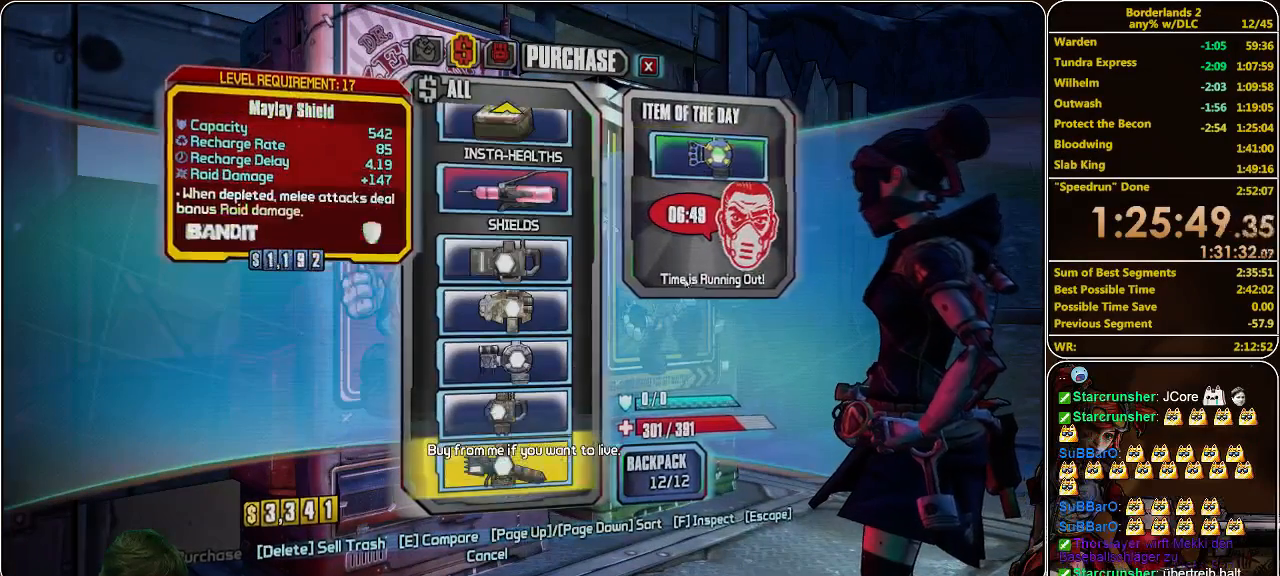
{"keys": [], "mouse": [], "events": []}
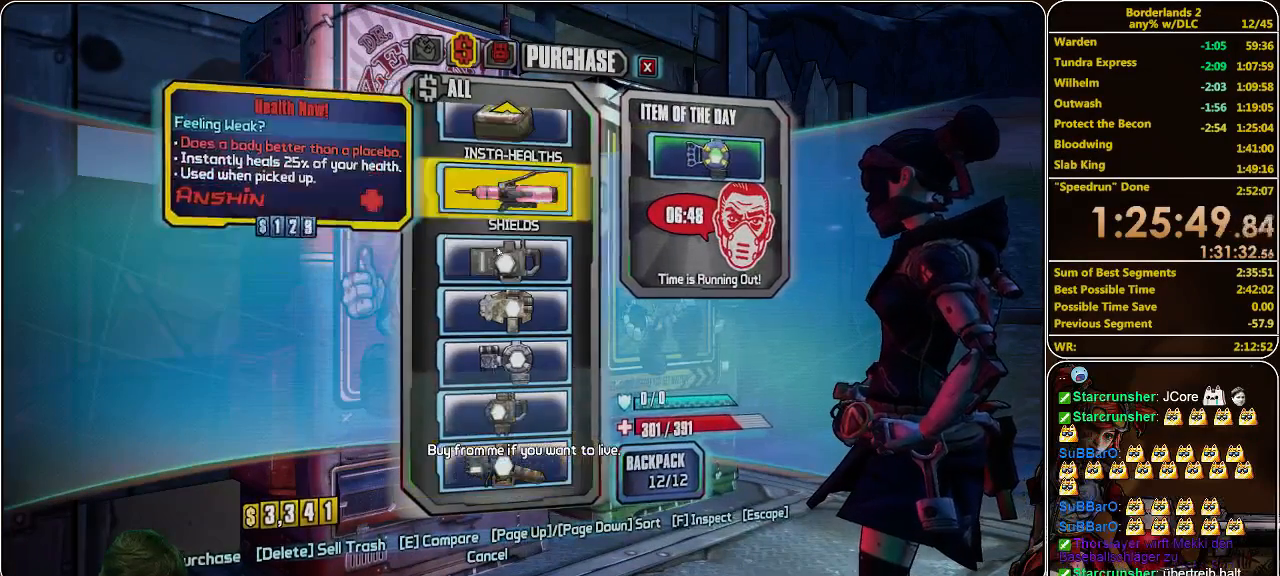
{"keys": [], "mouse": [], "events": []}
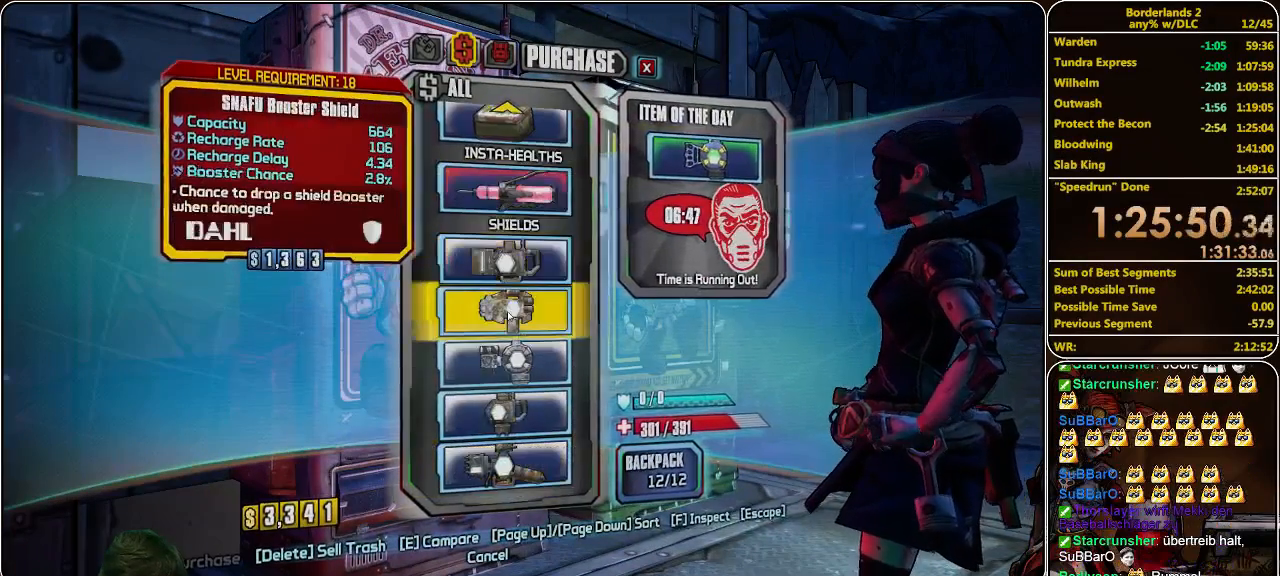
{"keys": [], "mouse": [], "events": []}
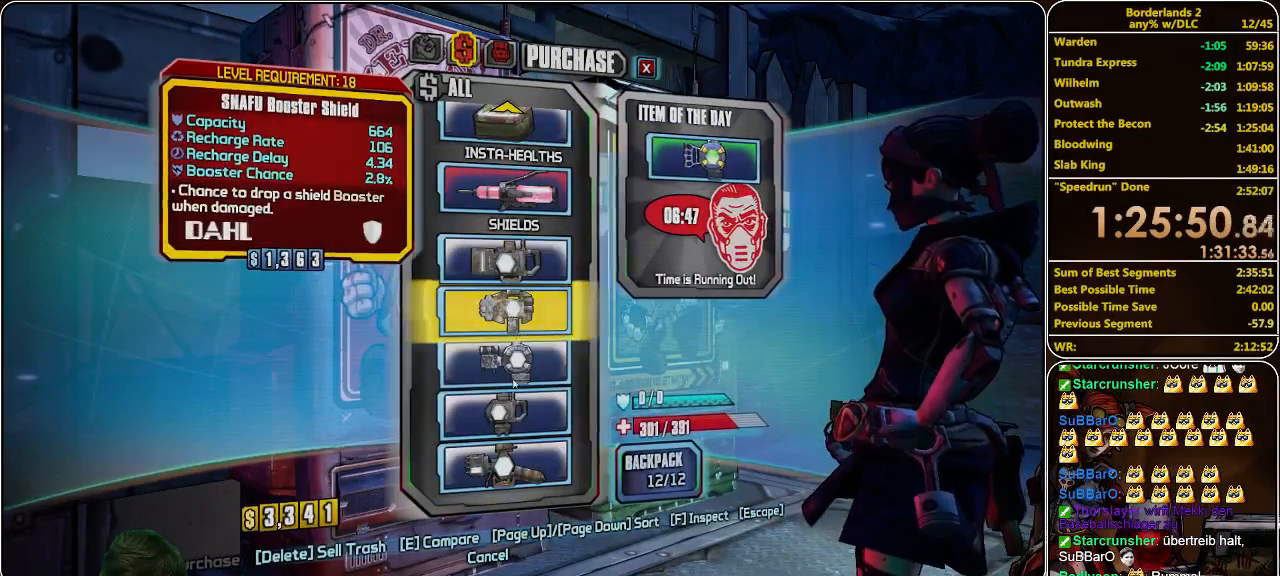
{"keys": [], "mouse": [], "events": []}
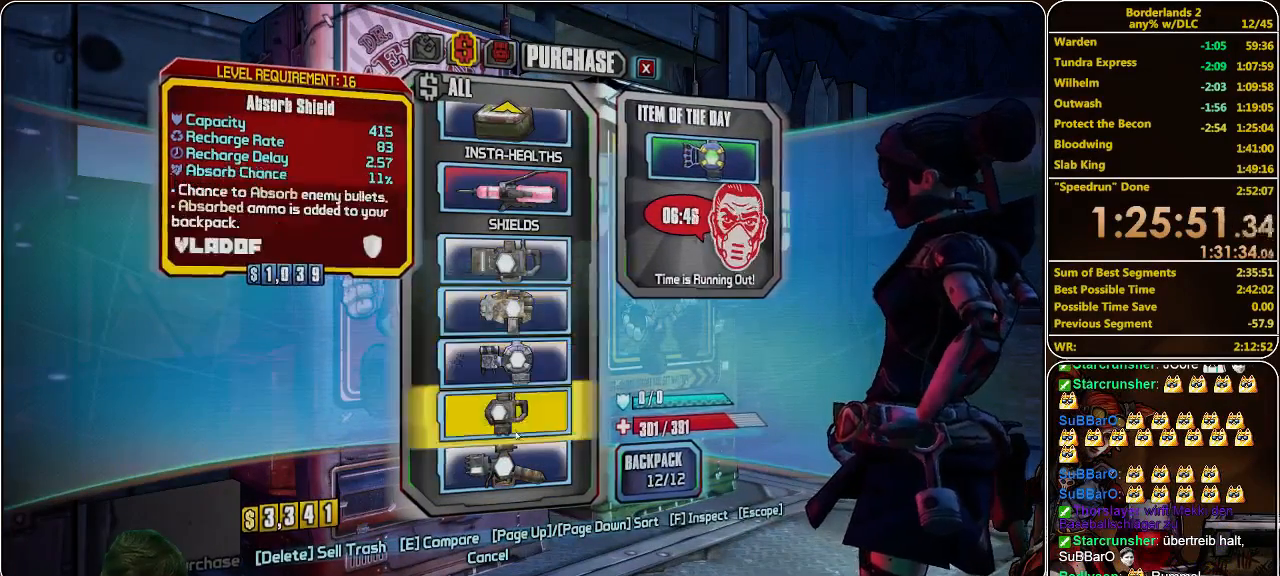
{"keys": [], "mouse": [], "events": []}
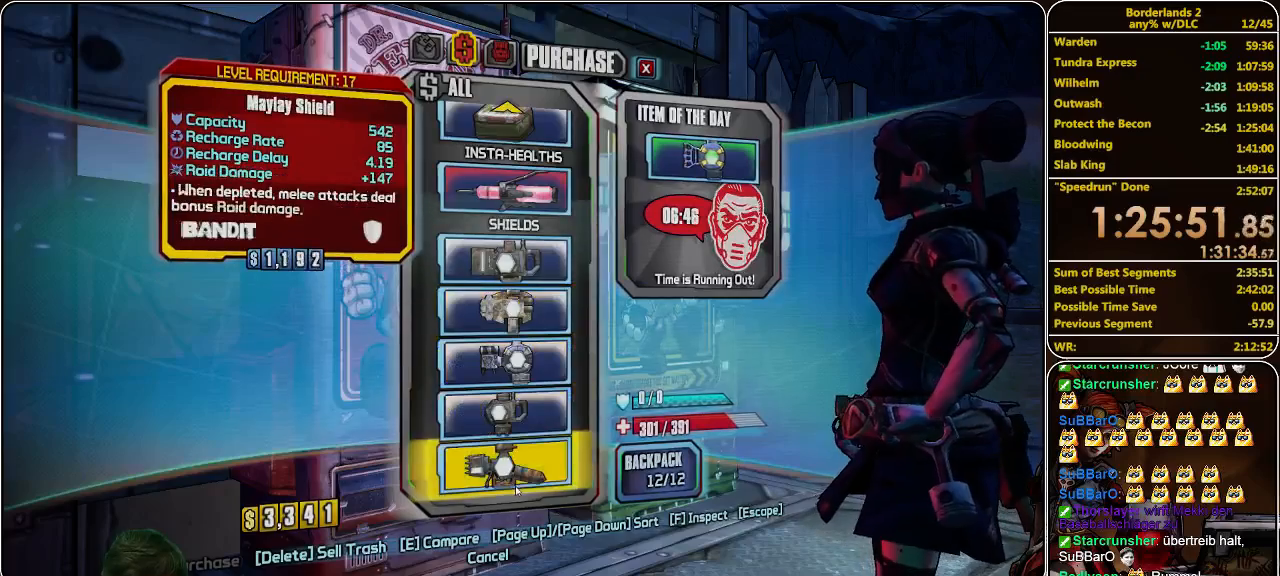
{"keys": [], "mouse": [], "events": []}
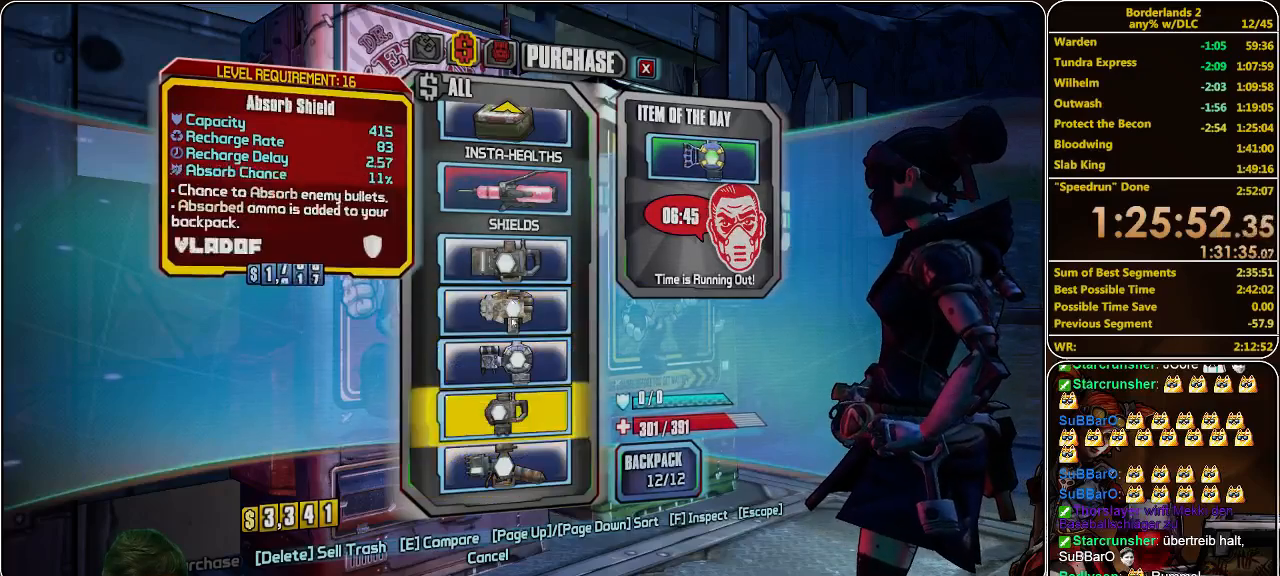
{"keys": [], "mouse": [], "events": []}
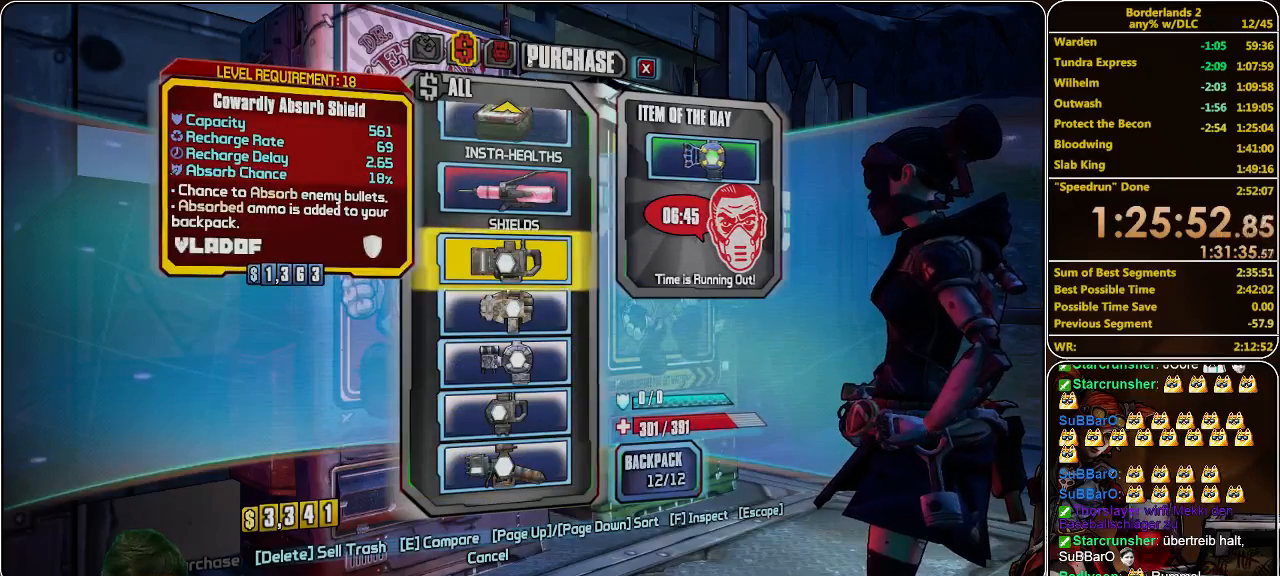
{"keys": [], "mouse": [], "events": [[267, "mouse_left", "down"], [333, "mouse_left", "up"]]}